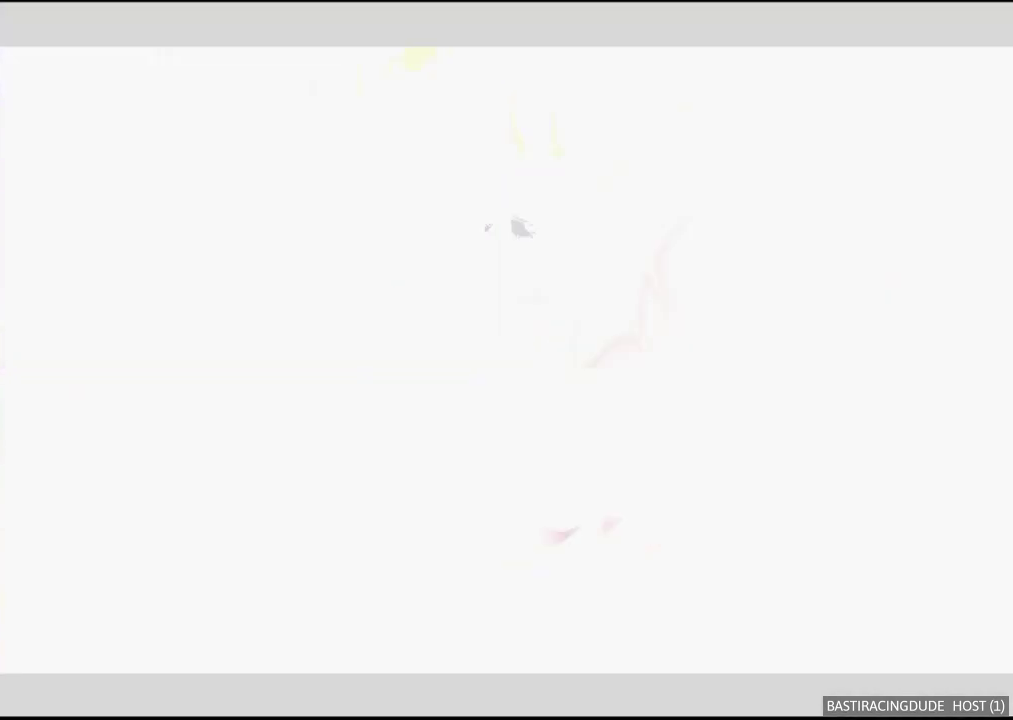
Gameplay with a controller (Xbox layout); each line is a JSON object with the inputs held at the frame after it. "events" lists button and stick changes between this image and that frame as [ms after this image, input, new state], when the widget could be followed in between. Not read: L3 R3.
{"buttons": [], "left_stick": "down-right", "right_stick": "center", "events": [[383, "left_stick", "down-right"]]}
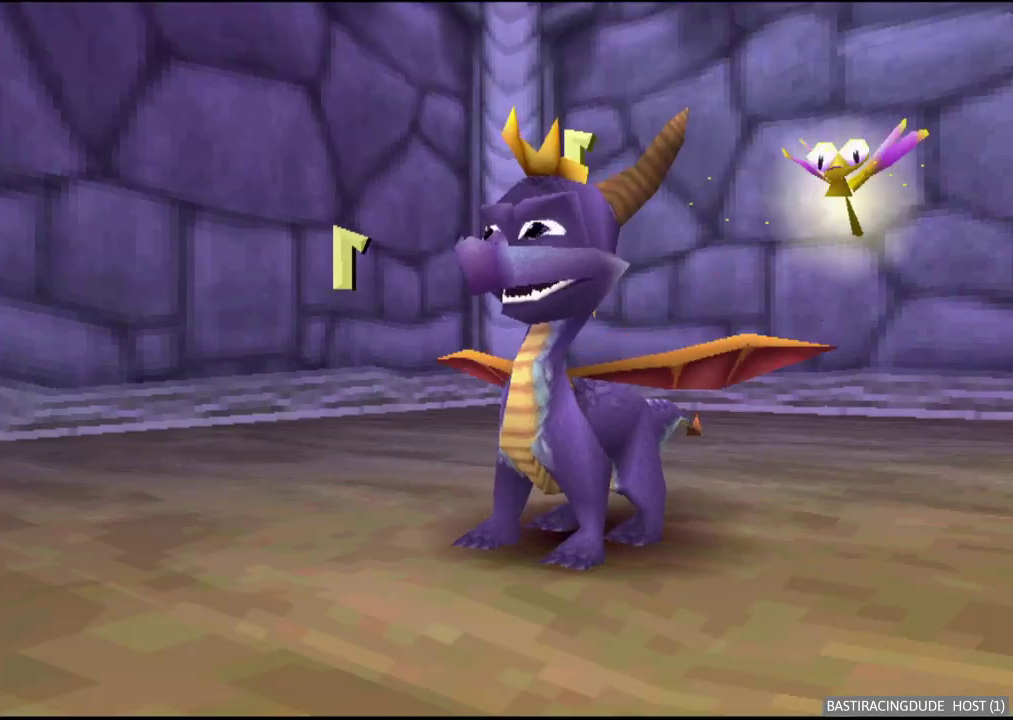
{"buttons": ["X"], "left_stick": "right", "right_stick": "center", "events": [[417, "X", "down"], [500, "left_stick", "right"]]}
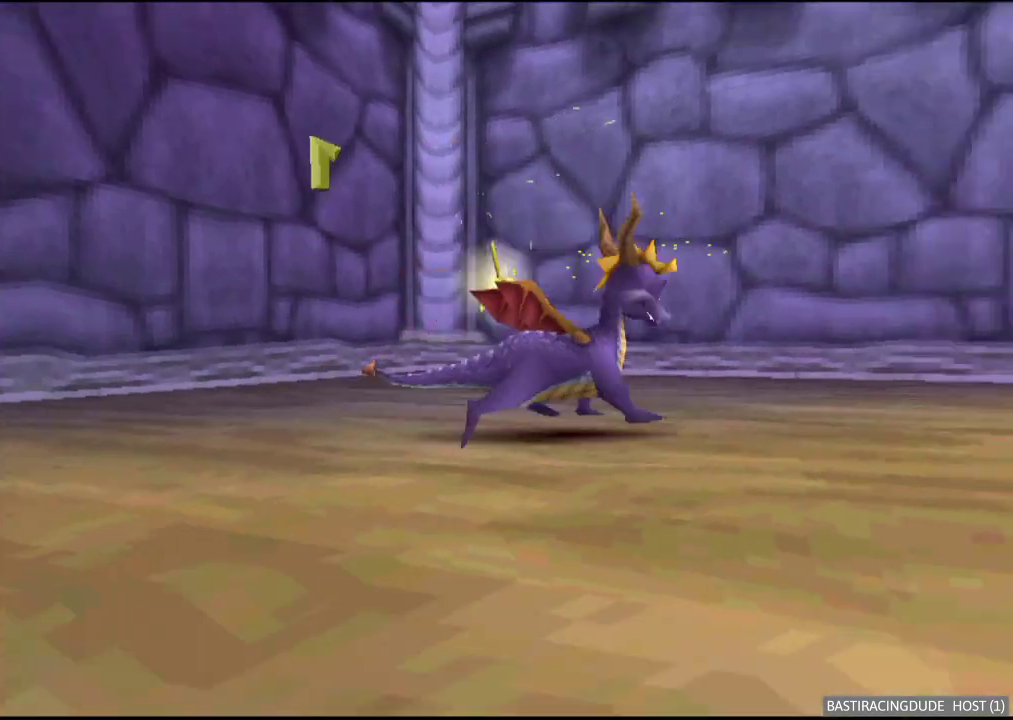
{"buttons": ["A"], "left_stick": "right", "right_stick": "center", "events": [[150, "X", "up"], [217, "A", "down"]]}
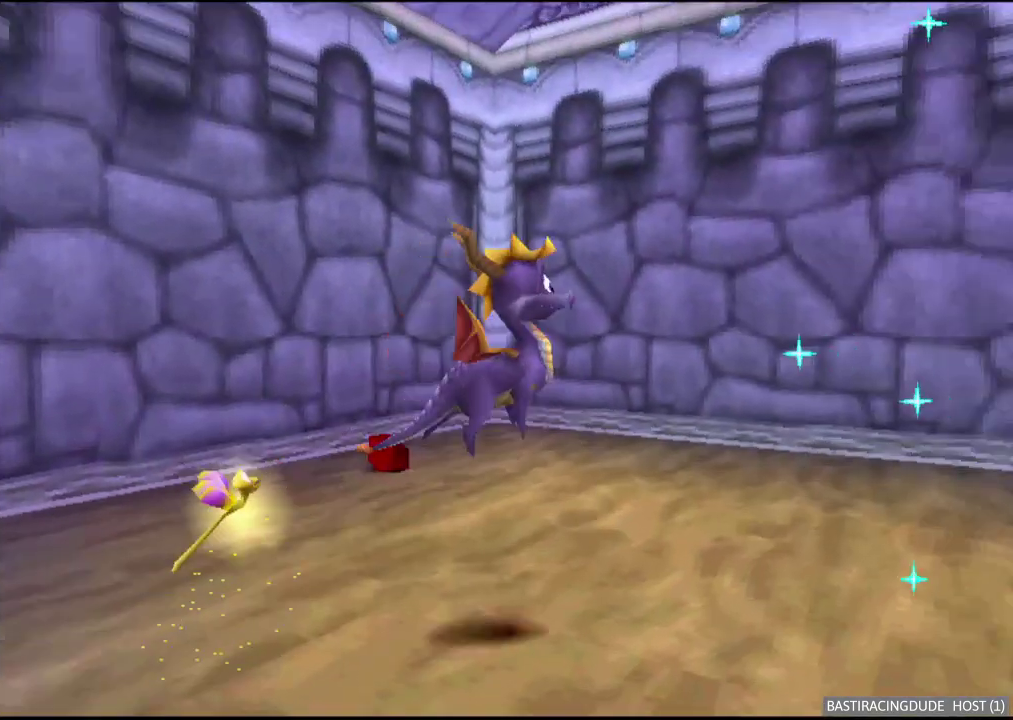
{"buttons": [], "left_stick": "center", "right_stick": "center", "events": [[17, "A", "up"], [117, "B", "down"], [267, "B", "up"], [450, "left_stick", "center"]]}
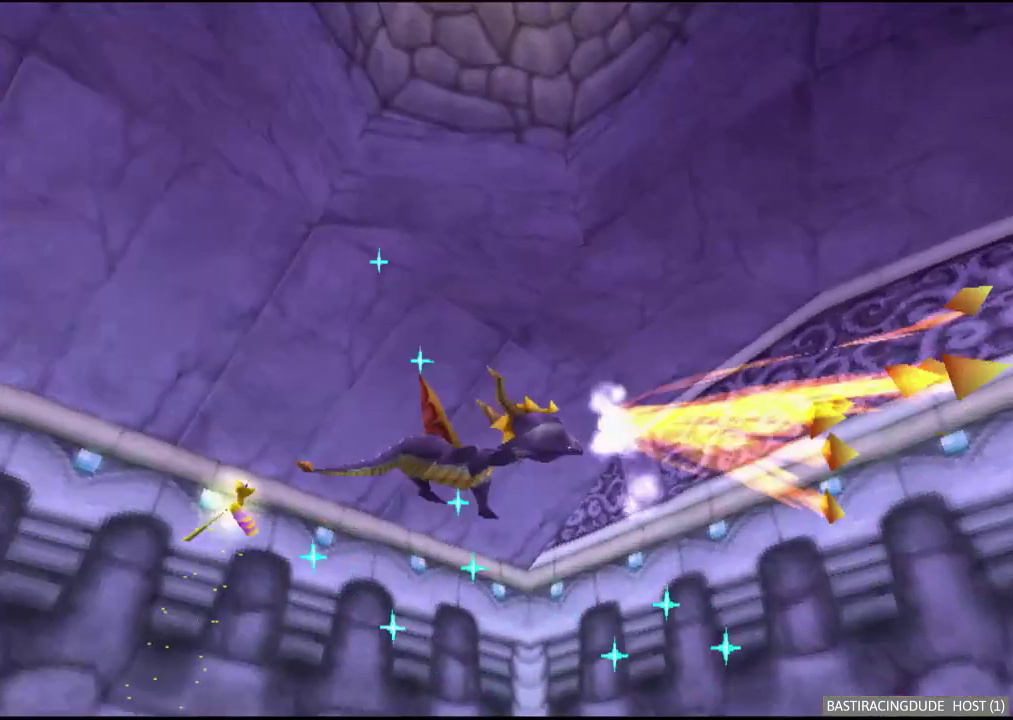
{"buttons": ["B"], "left_stick": "right", "right_stick": "center", "events": [[317, "left_stick", "right"], [433, "B", "down"]]}
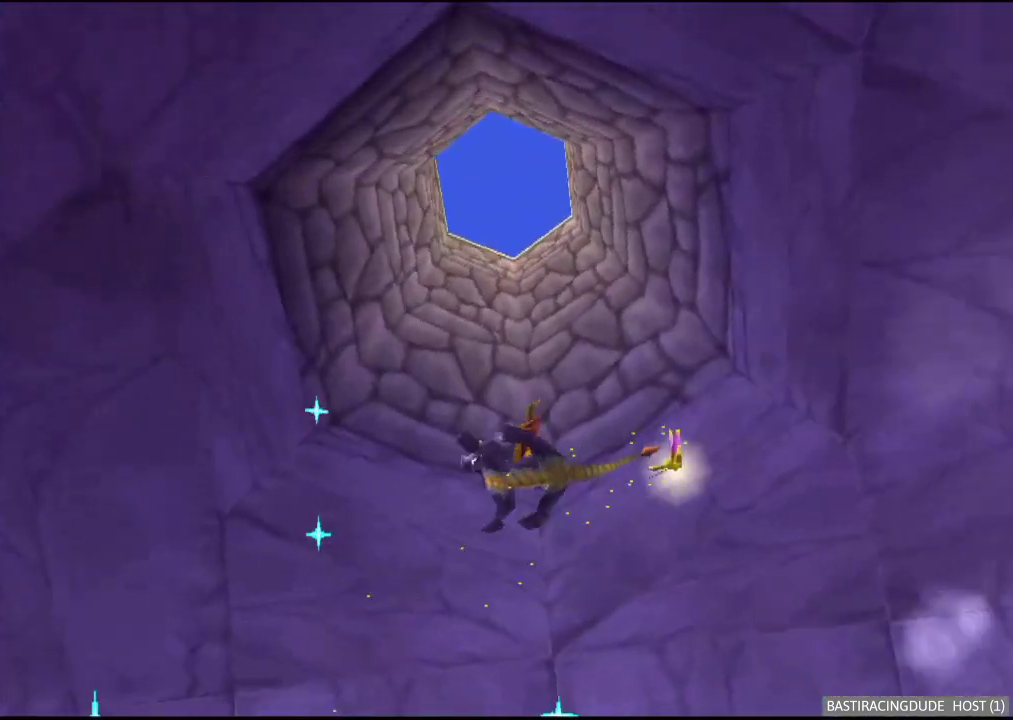
{"buttons": [], "left_stick": "right", "right_stick": "center", "events": [[450, "B", "up"]]}
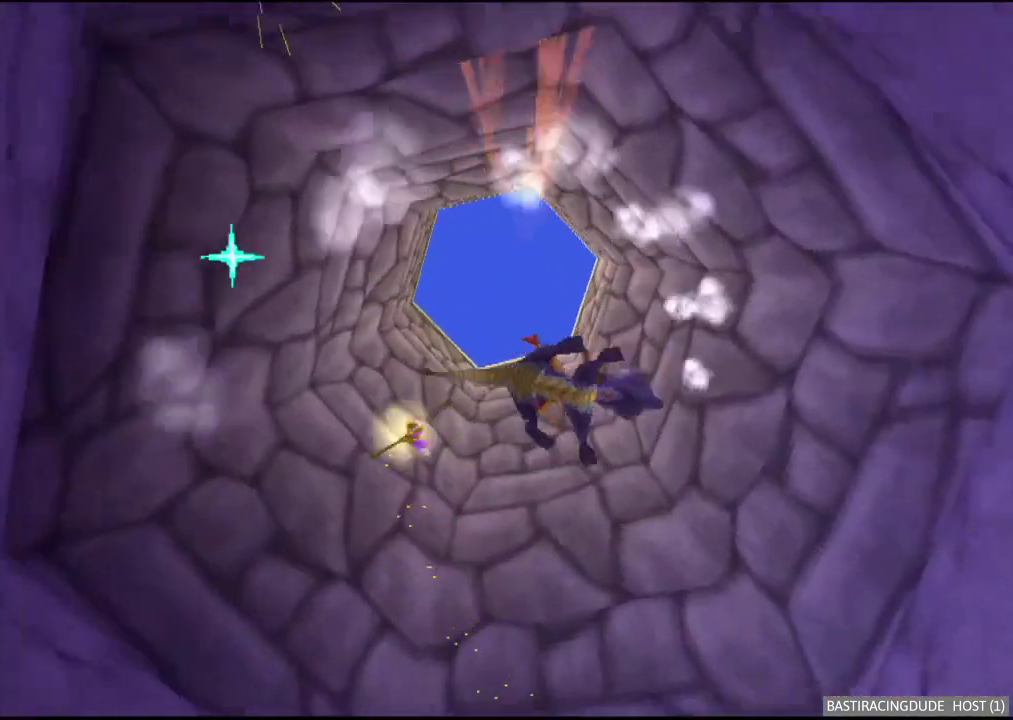
{"buttons": ["B"], "left_stick": "right", "right_stick": "center", "events": [[233, "B", "down"]]}
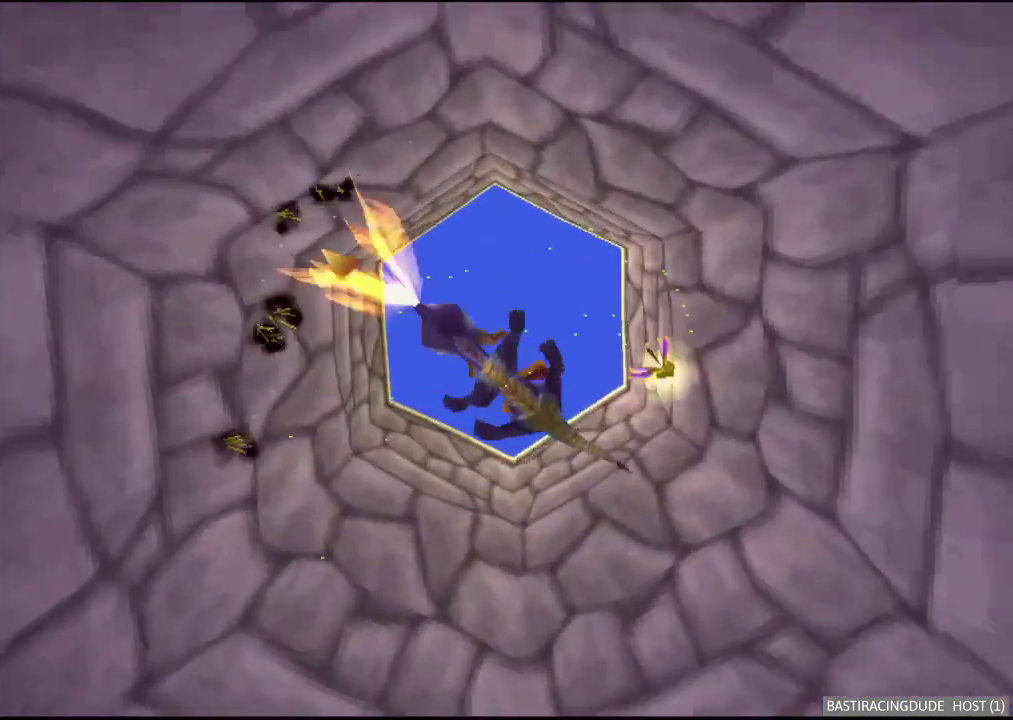
{"buttons": ["X"], "left_stick": "right", "right_stick": "center", "events": [[17, "B", "up"], [117, "X", "down"]]}
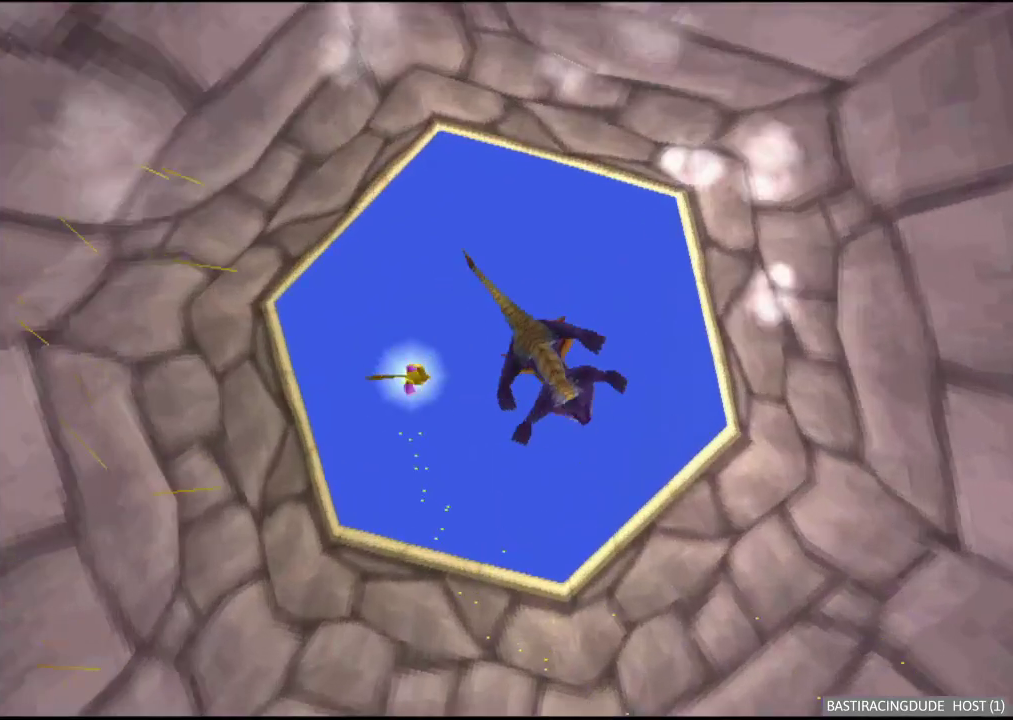
{"buttons": ["A", "X"], "left_stick": "right", "right_stick": "center", "events": [[483, "A", "down"]]}
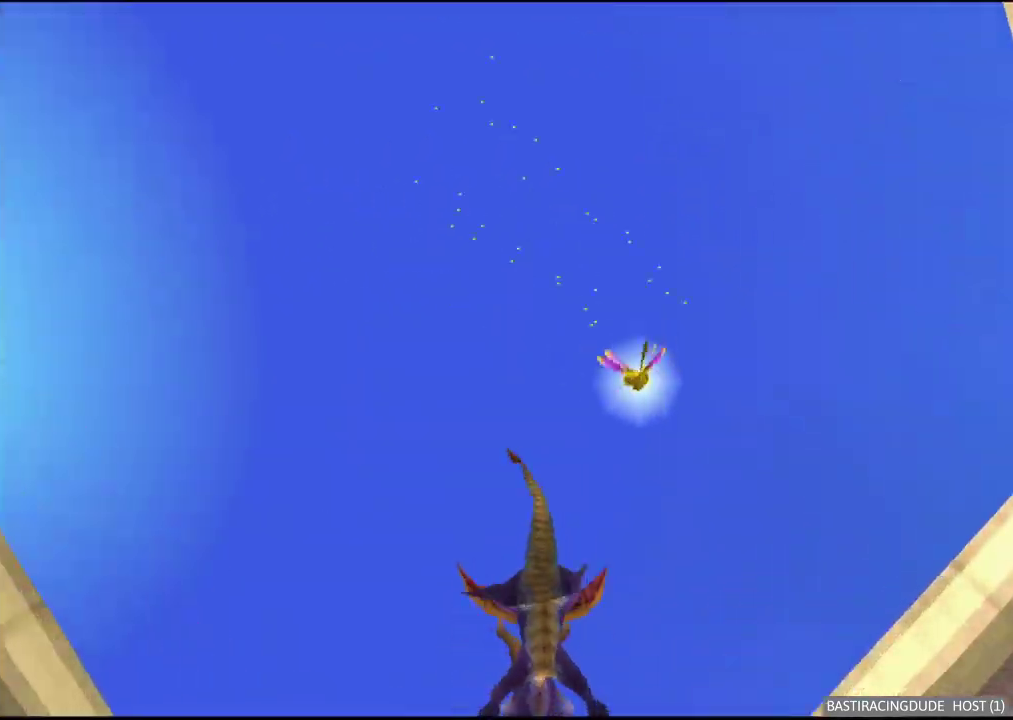
{"buttons": ["A", "X"], "left_stick": "right", "right_stick": "center", "events": [[183, "A", "up"], [450, "A", "down"]]}
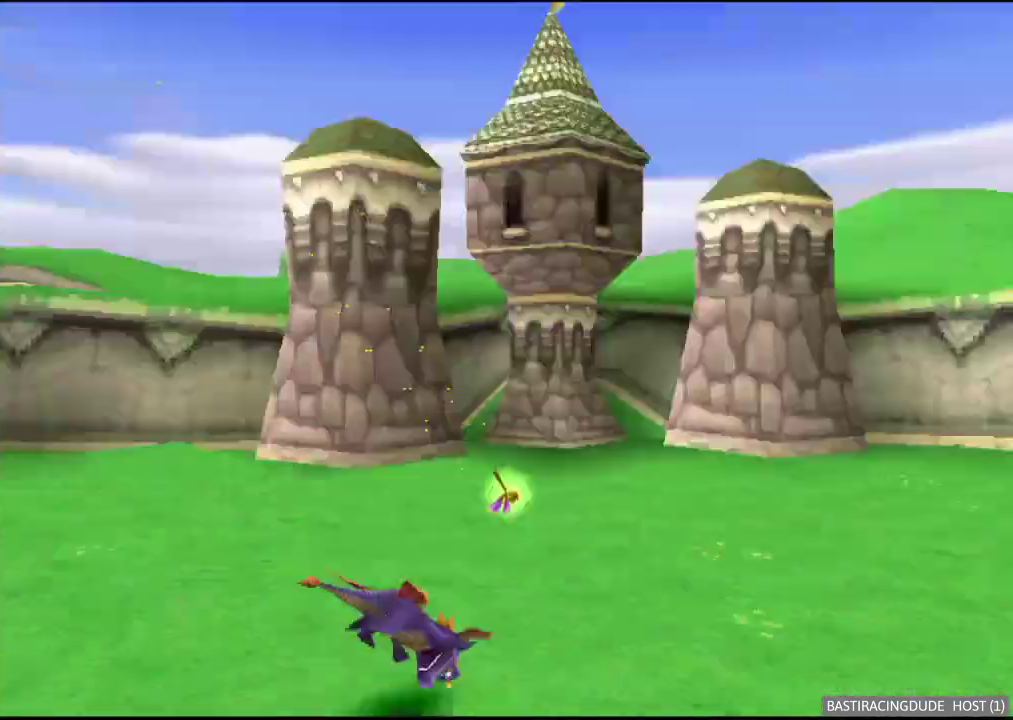
{"buttons": ["X"], "left_stick": "right", "right_stick": "center", "events": [[117, "A", "up"]]}
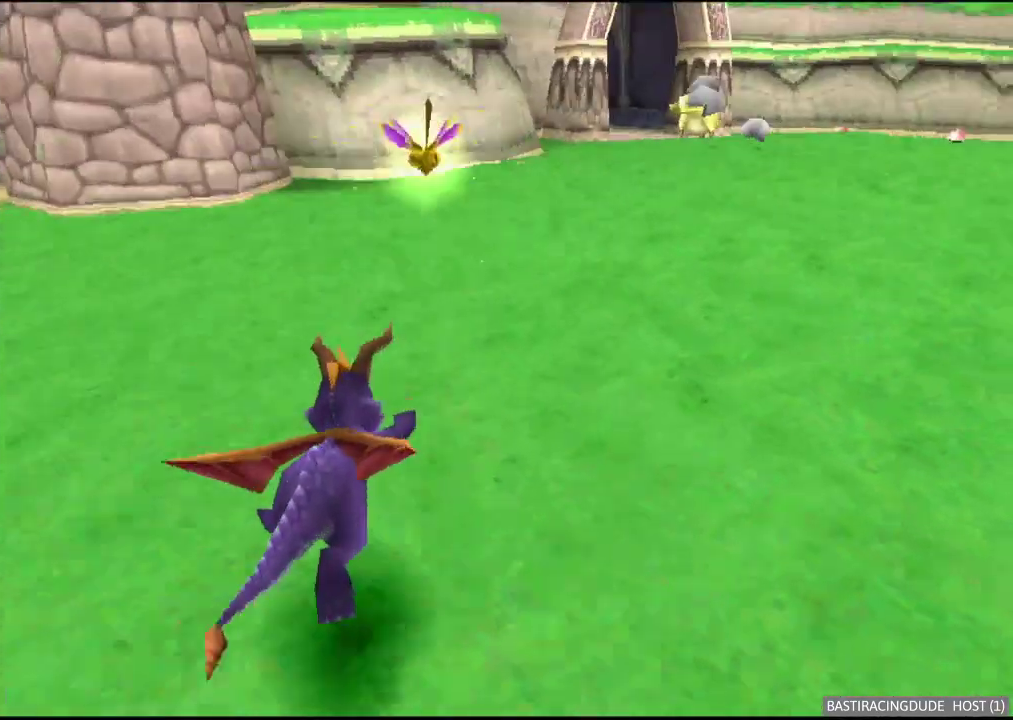
{"buttons": ["X"], "left_stick": "right", "right_stick": "center", "events": [[83, "left_stick", "center"], [100, "A", "down"], [400, "A", "up"], [450, "left_stick", "right"]]}
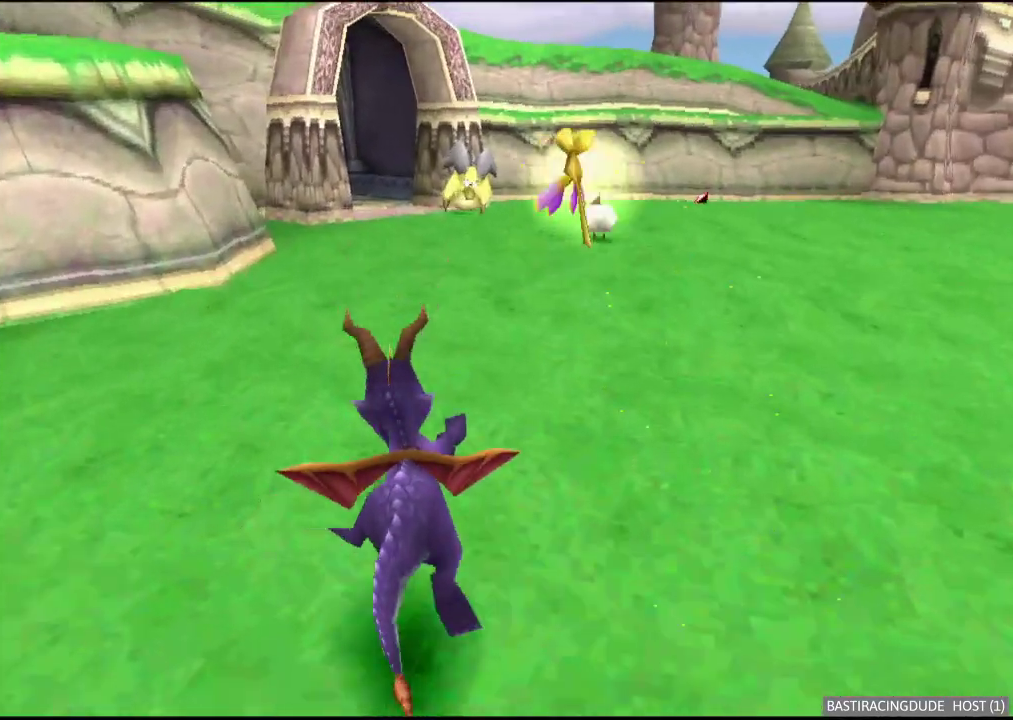
{"buttons": ["X"], "left_stick": "center", "right_stick": "center", "events": [[33, "left_stick", "center"]]}
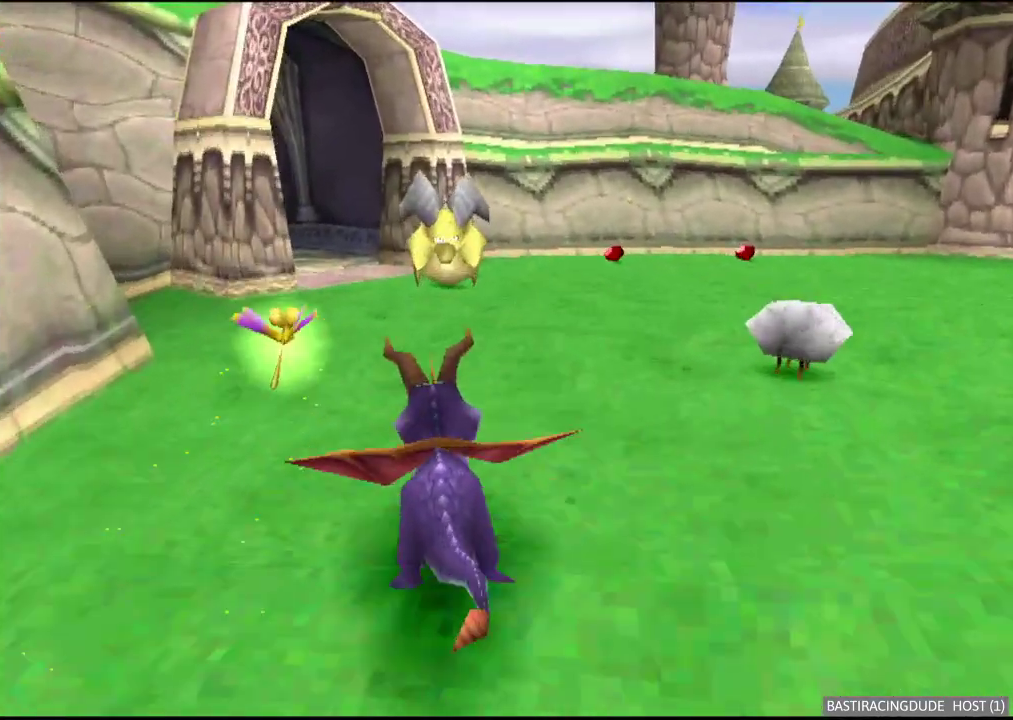
{"buttons": ["X"], "left_stick": "center", "right_stick": "center", "events": []}
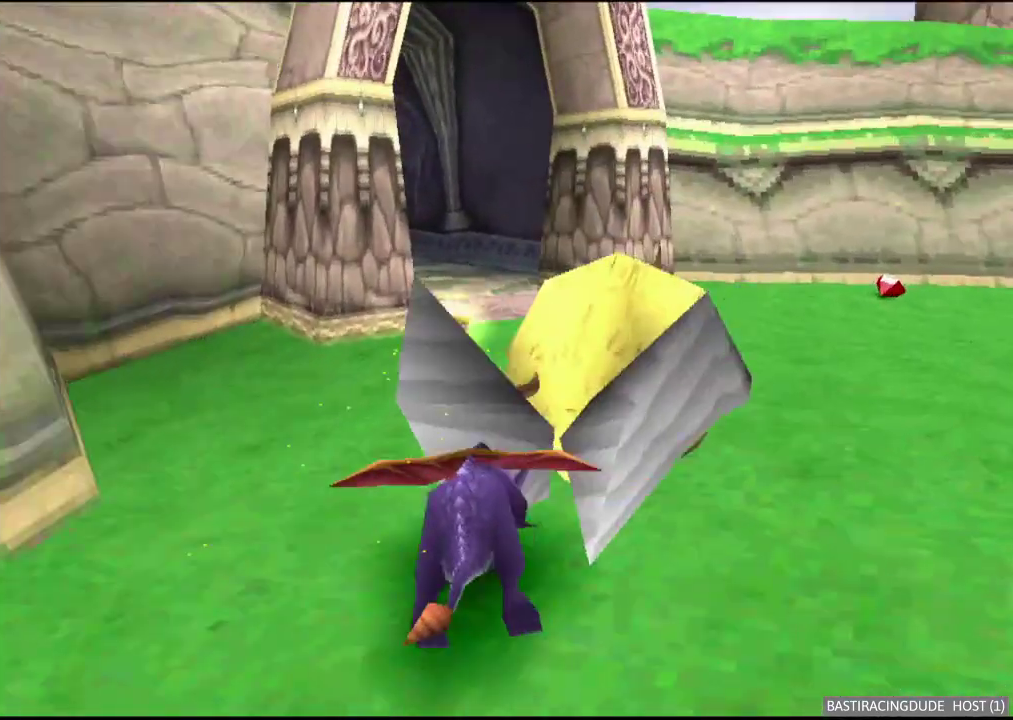
{"buttons": ["X"], "left_stick": "left", "right_stick": "center", "events": [[217, "left_stick", "left"]]}
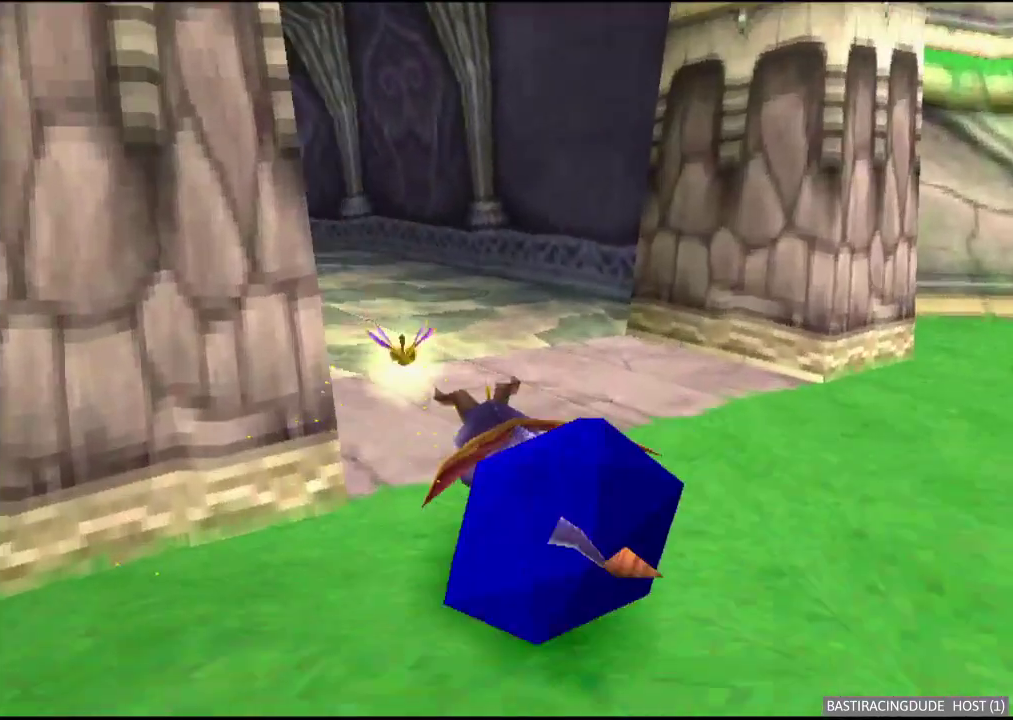
{"buttons": ["X"], "left_stick": "left", "right_stick": "center", "events": [[50, "left_stick", "center"], [417, "left_stick", "left"]]}
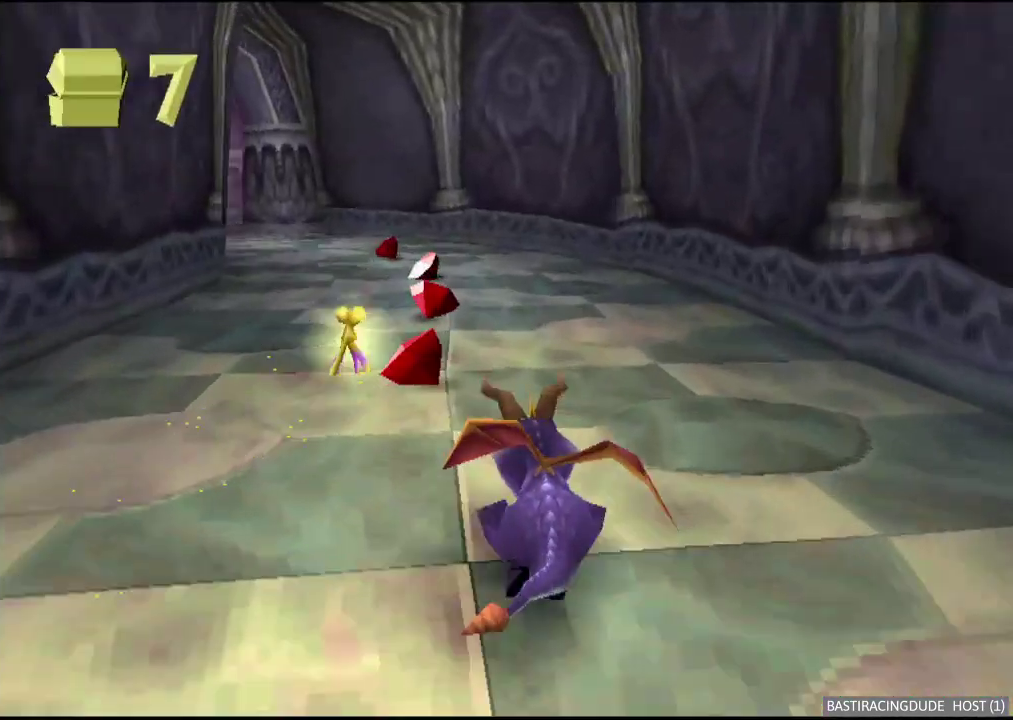
{"buttons": ["X"], "left_stick": "center", "right_stick": "center", "events": [[167, "left_stick", "center"]]}
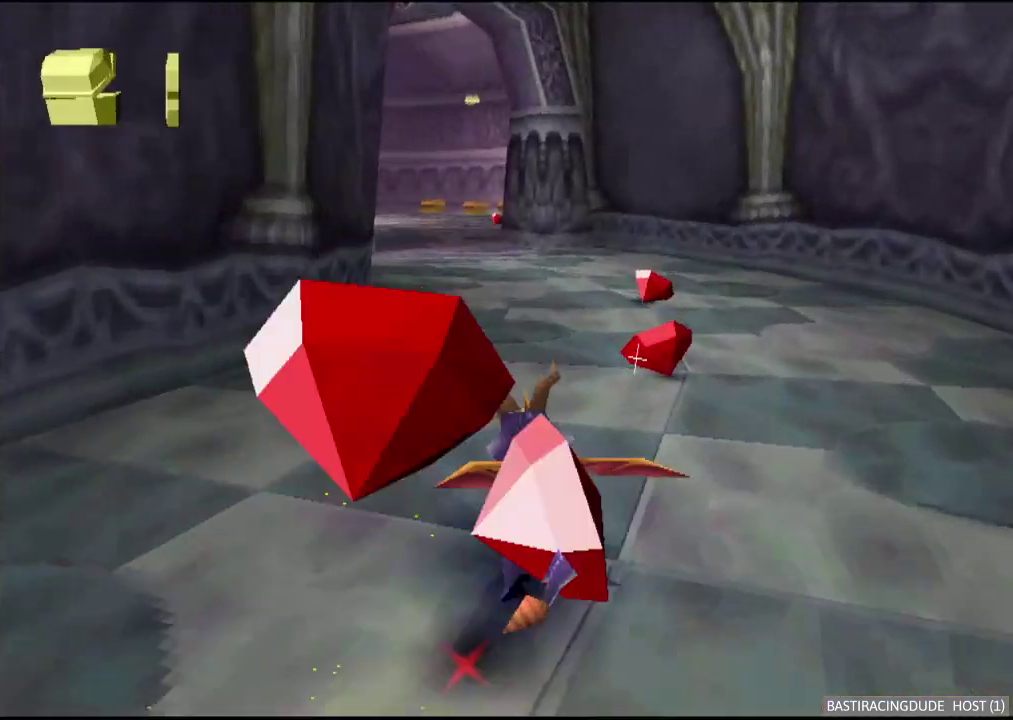
{"buttons": ["X"], "left_stick": "center", "right_stick": "center", "events": [[133, "left_stick", "left"], [300, "left_stick", "center"]]}
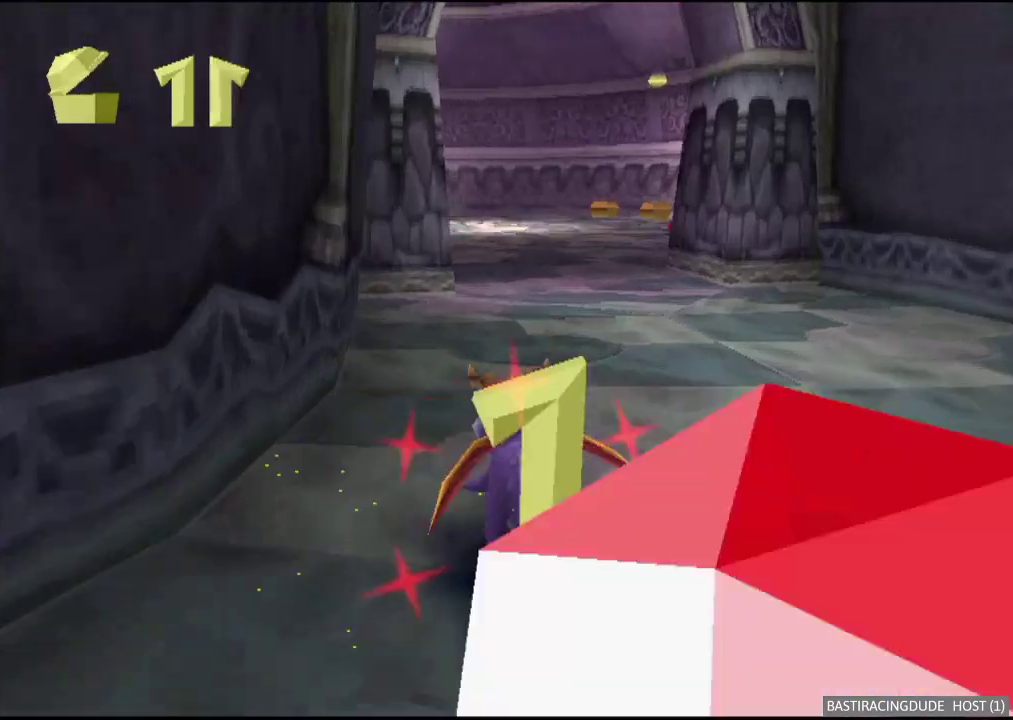
{"buttons": ["X"], "left_stick": "left", "right_stick": "center", "events": [[367, "left_stick", "left"]]}
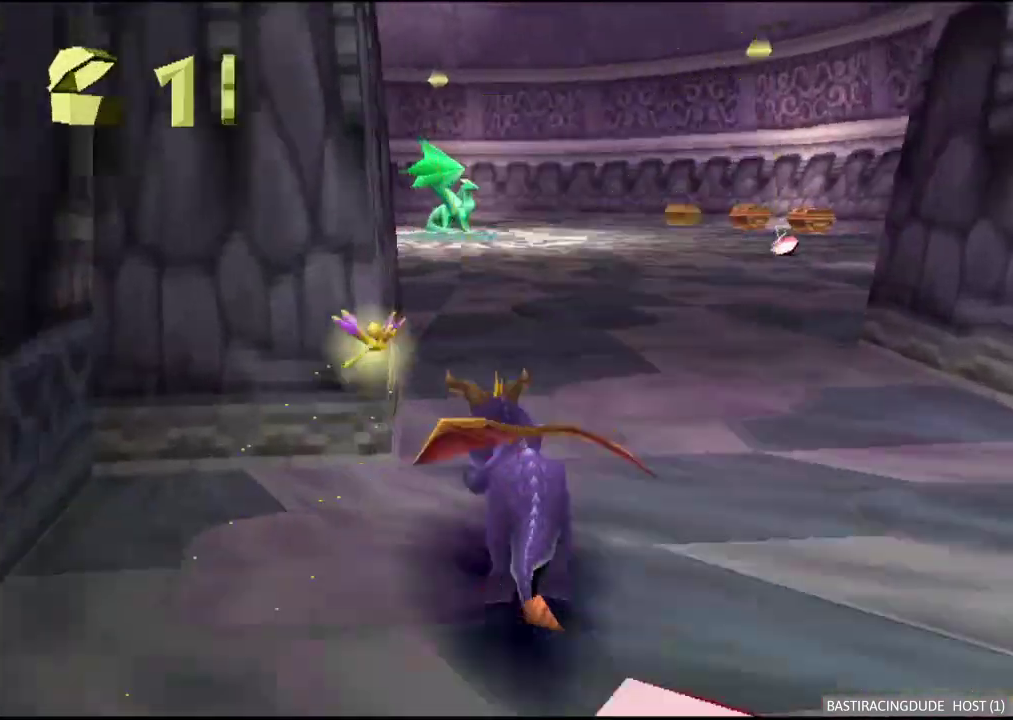
{"buttons": ["X"], "left_stick": "center", "right_stick": "center", "events": [[350, "left_stick", "center"]]}
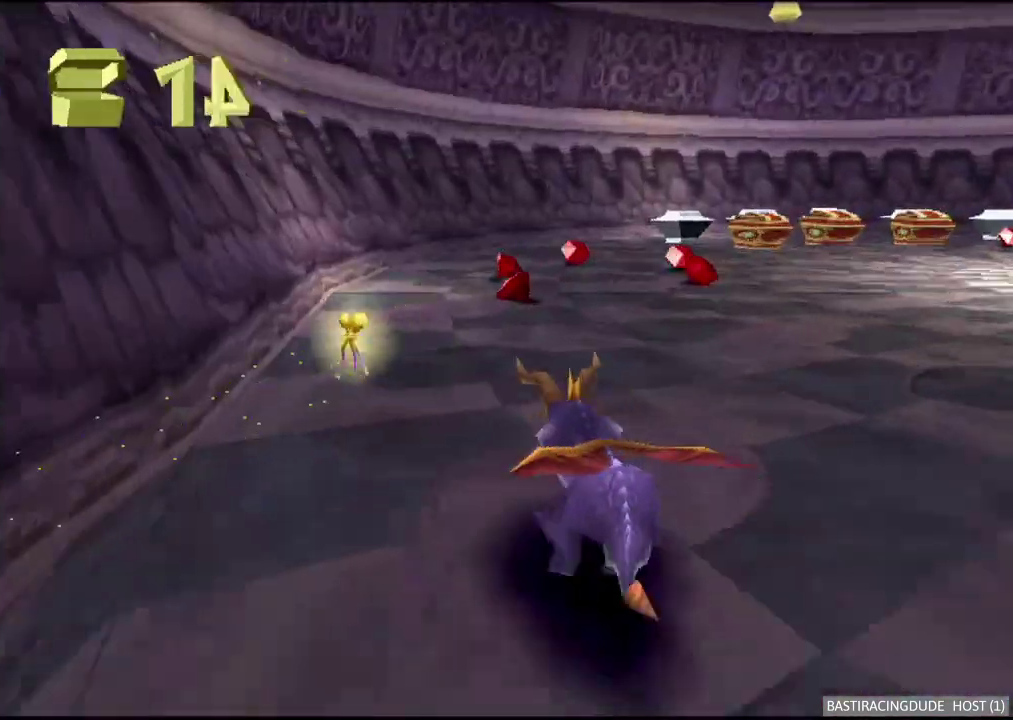
{"buttons": ["X"], "left_stick": "right", "right_stick": "center", "events": [[333, "left_stick", "right"]]}
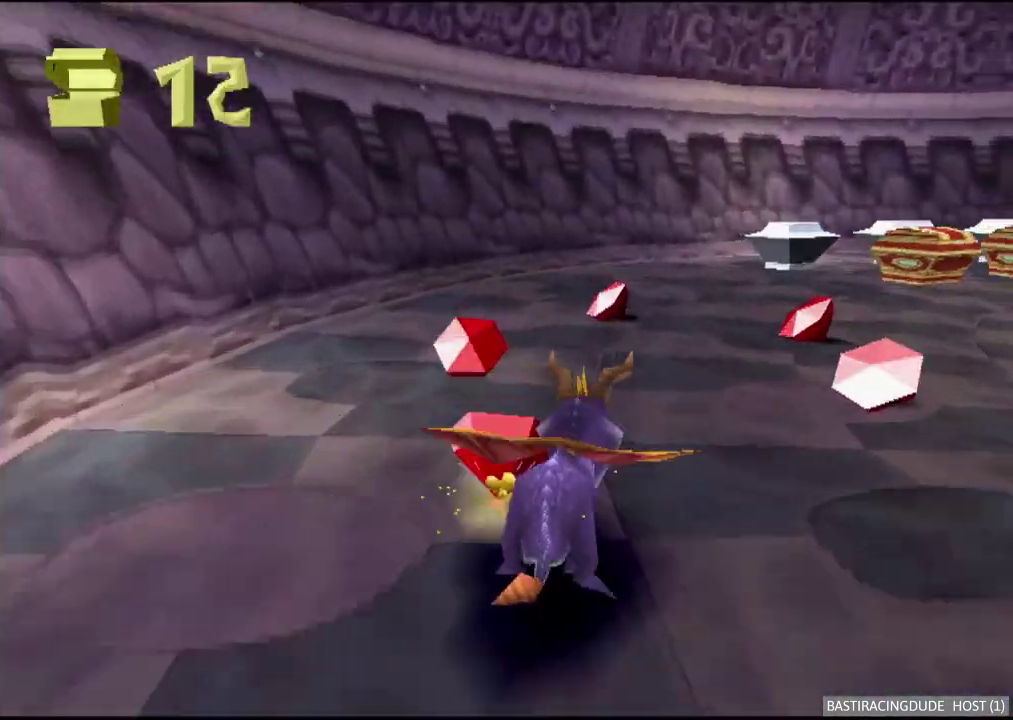
{"buttons": ["X"], "left_stick": "center", "right_stick": "center", "events": [[50, "left_stick", "center"], [267, "left_stick", "right"], [417, "left_stick", "center"]]}
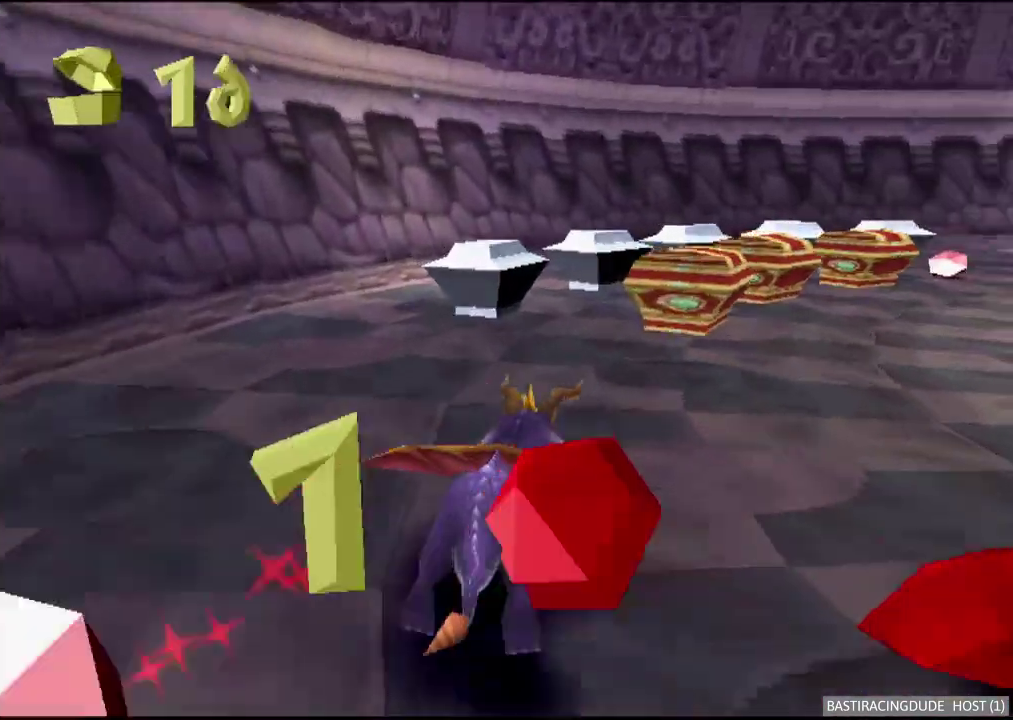
{"buttons": ["X"], "left_stick": "right", "right_stick": "center", "events": [[117, "left_stick", "right"], [233, "left_stick", "center"], [333, "left_stick", "right"]]}
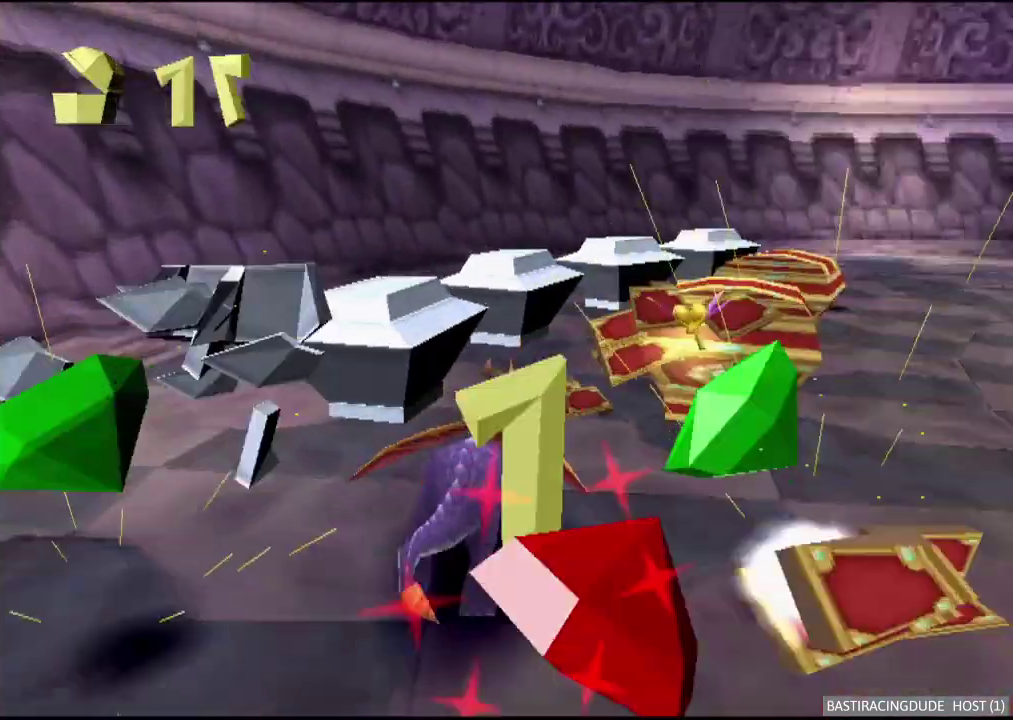
{"buttons": ["X"], "left_stick": "right", "right_stick": "center", "events": [[100, "left_stick", "center"], [250, "left_stick", "right"], [417, "left_stick", "center"], [483, "left_stick", "right"]]}
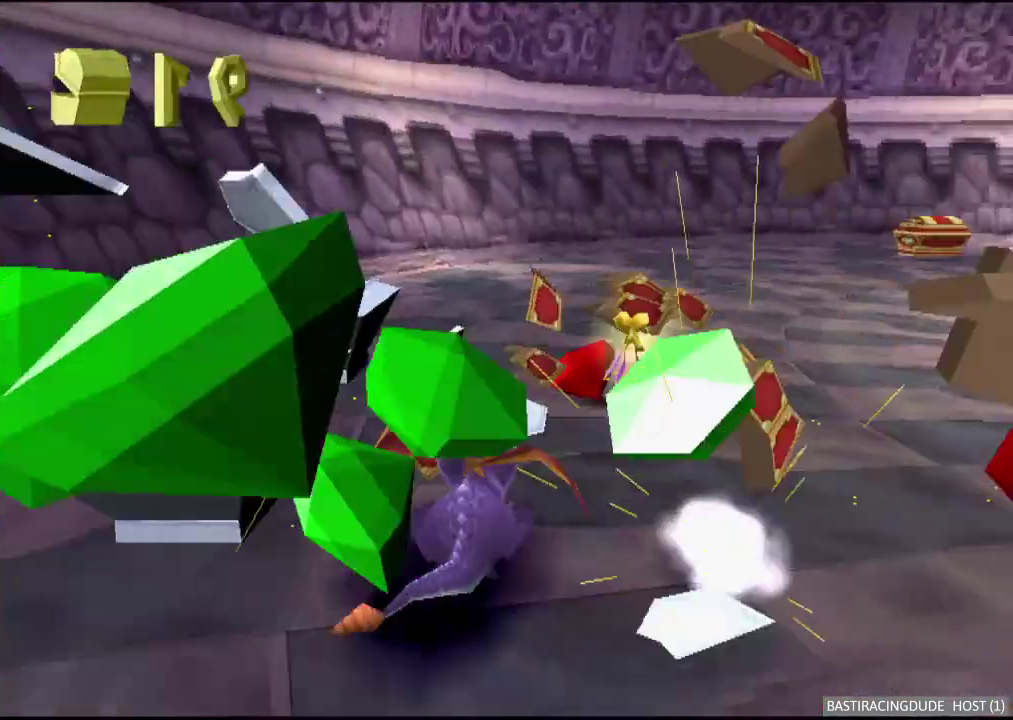
{"buttons": [], "left_stick": "down", "right_stick": "center", "events": [[100, "X", "up"], [133, "left_stick", "down-right"], [150, "A", "down"], [283, "A", "up"], [400, "left_stick", "down"]]}
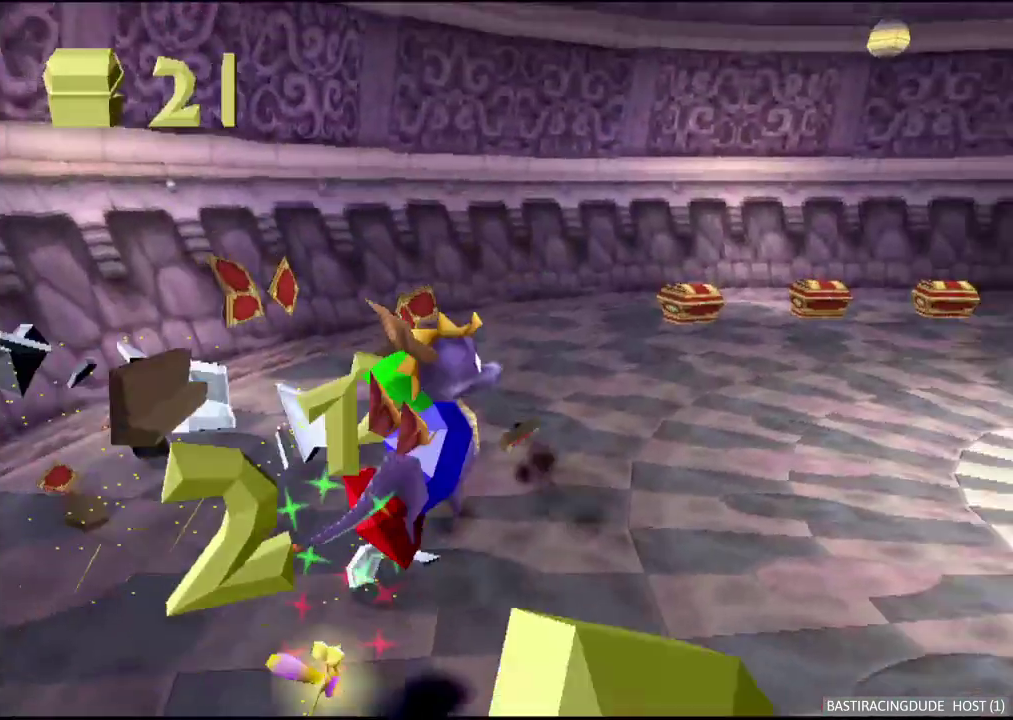
{"buttons": ["X"], "left_stick": "left", "right_stick": "center", "events": [[33, "left_stick", "down-right"], [100, "X", "down"], [133, "left_stick", "center"], [400, "left_stick", "left"]]}
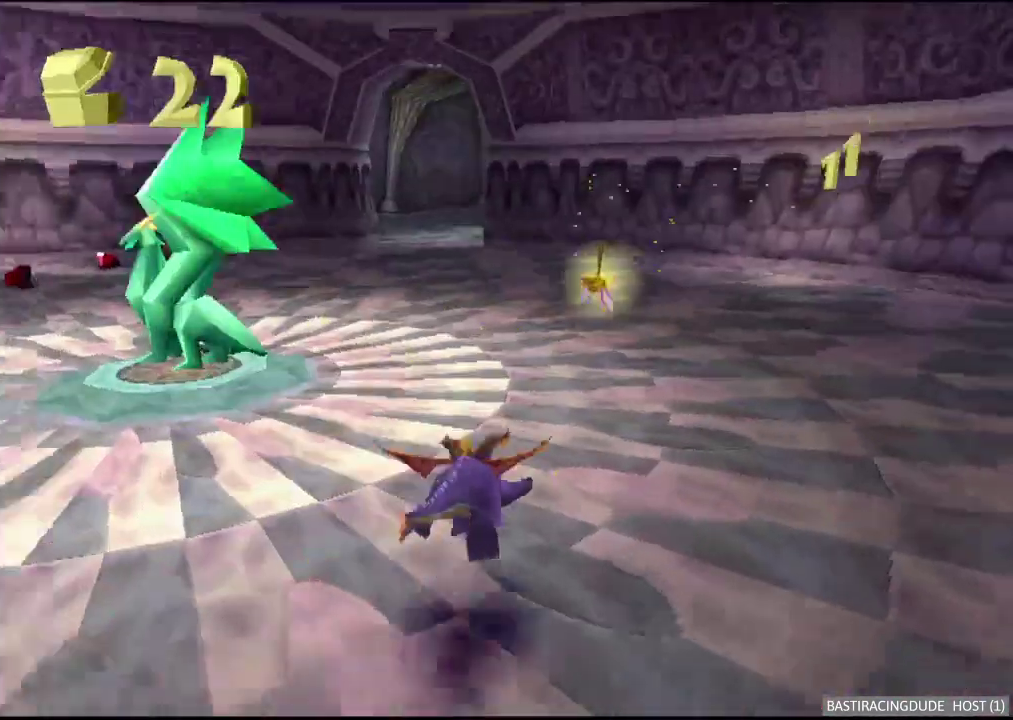
{"buttons": [], "left_stick": "left", "right_stick": "center", "events": [[467, "X", "up"]]}
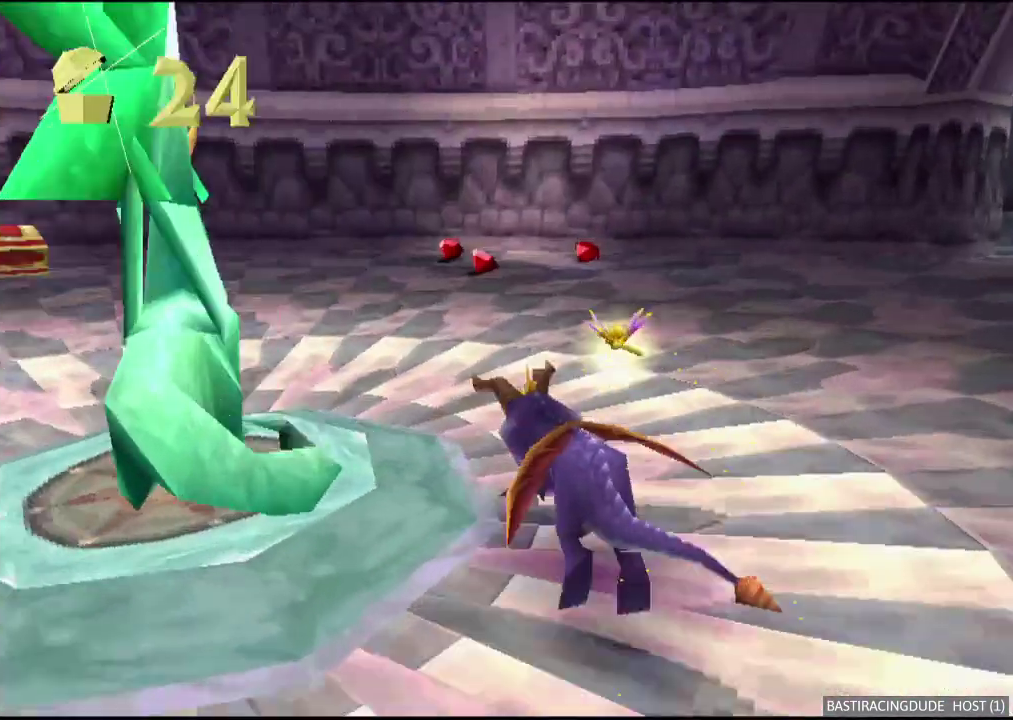
{"buttons": [], "left_stick": "center", "right_stick": "center", "events": [[33, "A", "down"], [100, "A", "up"], [167, "left_stick", "center"]]}